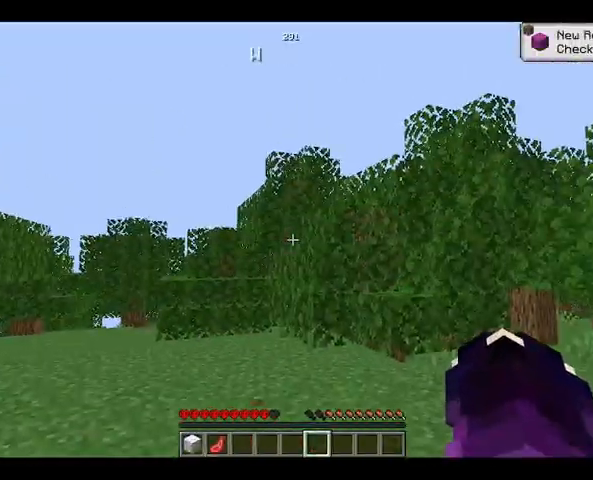
Gameplay with keyboard and mouse; each line is a JSON object with the keys and mouse buttons held at the frame after it. "events" lists presses ("down") and releases ("up") of "a", "d", "s", "space", "w", "mouse_left" and "mouse_right" between this image and that frame as [ms after this image, input, new state], when the widget could be followed in between. "mouse_left", "mouse_right" = the "left", "right" buttons of the "mouse" list. No other keys are recorded. Fast repeated clicks can show as one long hold. Not read: mouse_move.
{"keys": [], "mouse": [], "events": []}
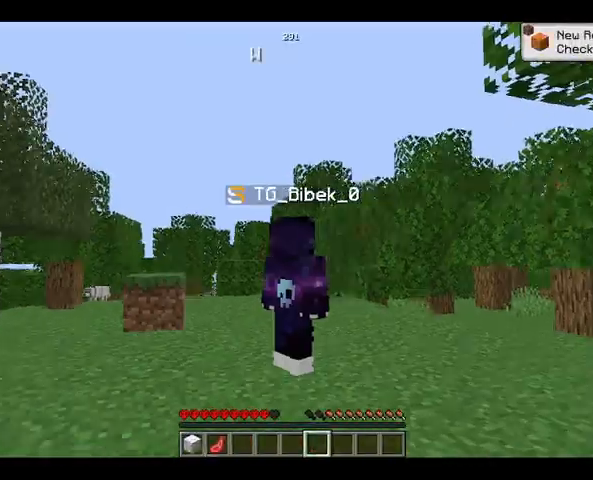
{"keys": ["space"], "mouse": [], "events": [[500, "space", "down"]]}
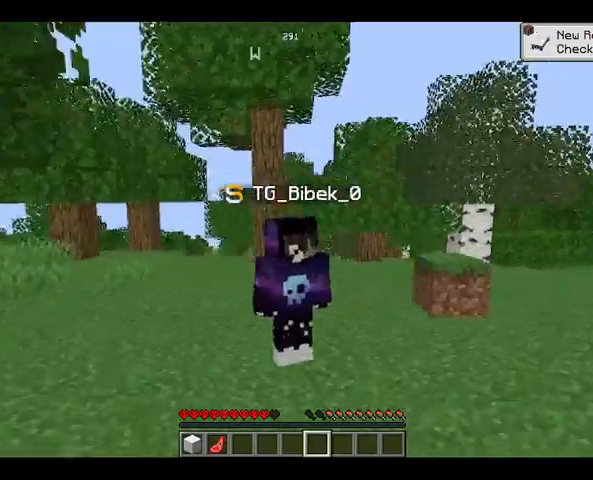
{"keys": ["space"], "mouse": [], "events": []}
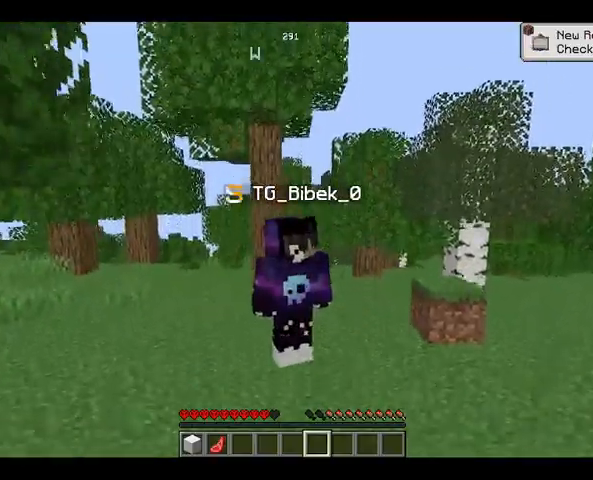
{"keys": ["space"], "mouse": [], "events": []}
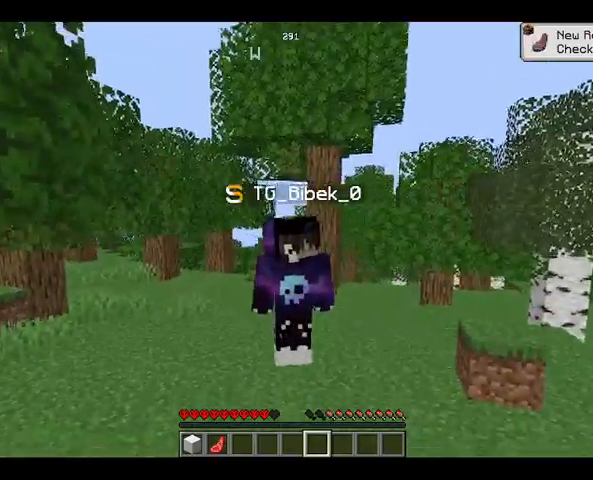
{"keys": ["space"], "mouse": [], "events": []}
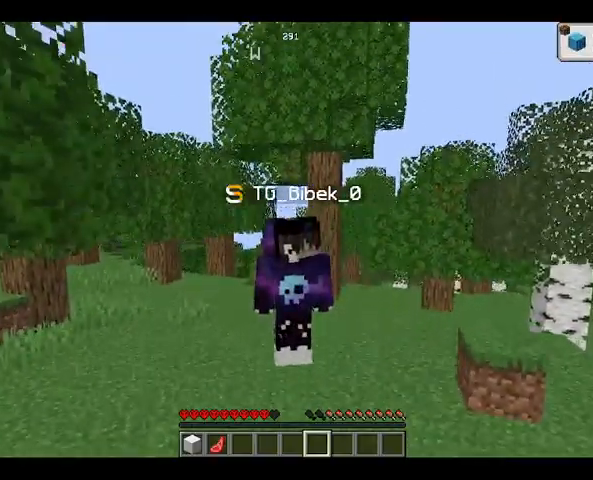
{"keys": [], "mouse": [], "events": [[267, "space", "up"]]}
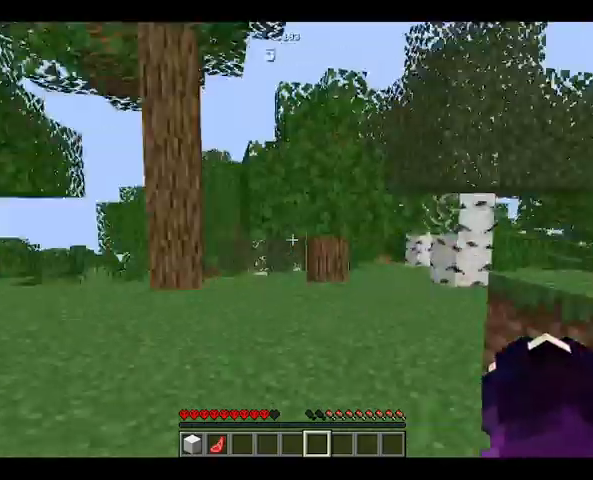
{"keys": ["w"], "mouse": [], "events": [[367, "w", "down"]]}
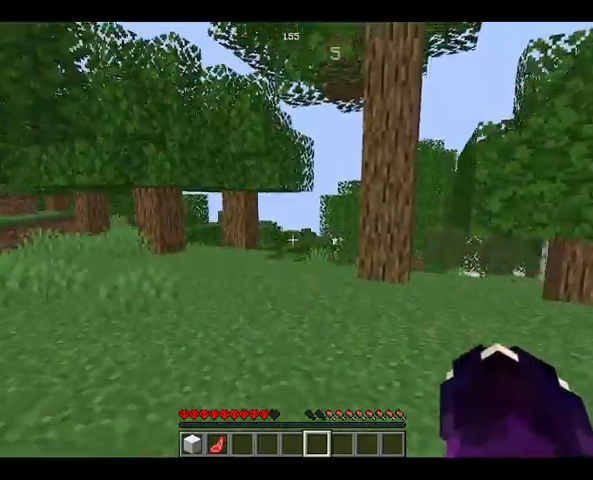
{"keys": ["w"], "mouse": [], "events": []}
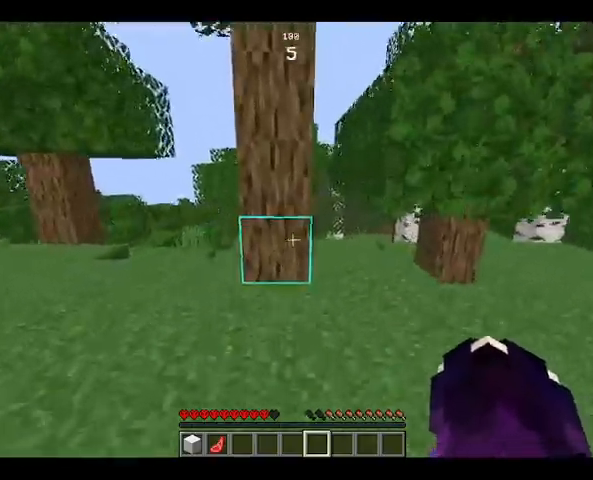
{"keys": [], "mouse": ["left"], "events": [[200, "mouse_left", "down"], [367, "w", "up"]]}
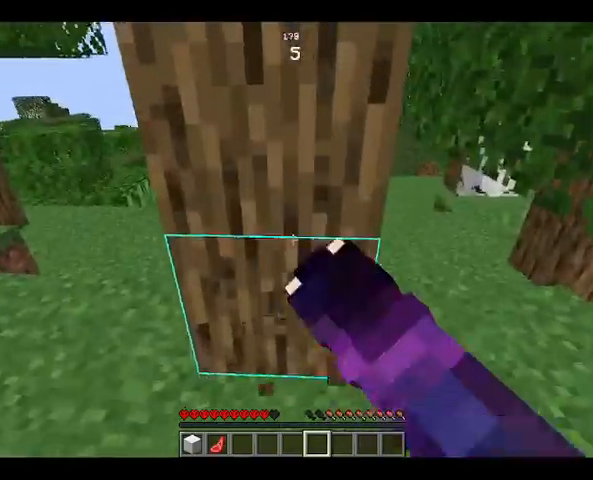
{"keys": ["a"], "mouse": ["left"], "events": [[300, "a", "down"]]}
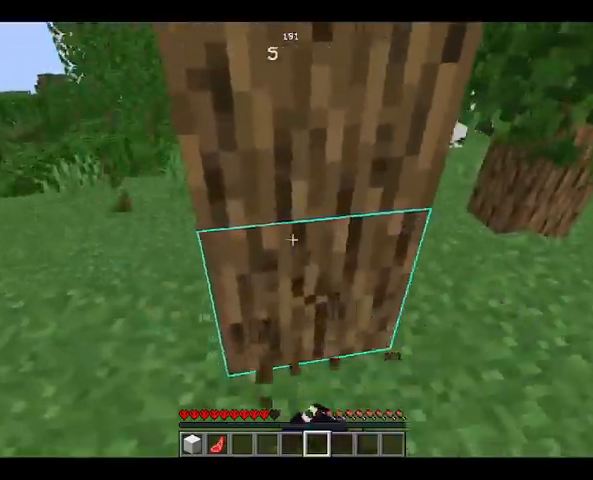
{"keys": [], "mouse": ["left"], "events": [[200, "a", "up"]]}
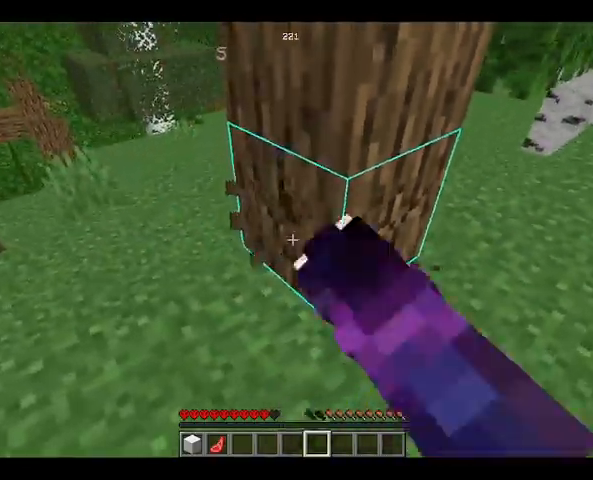
{"keys": [], "mouse": ["left"], "events": []}
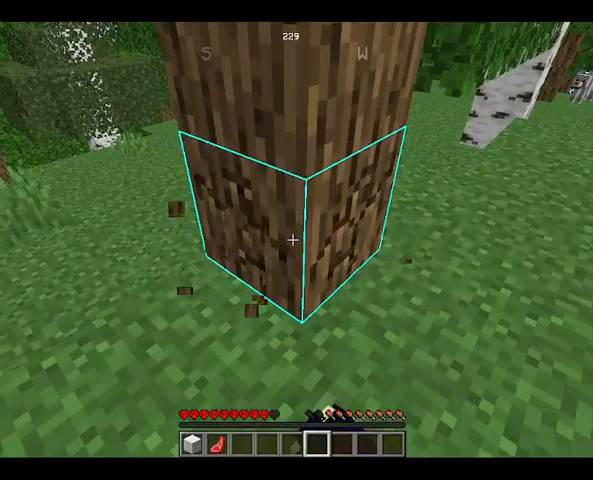
{"keys": [], "mouse": ["left"], "events": []}
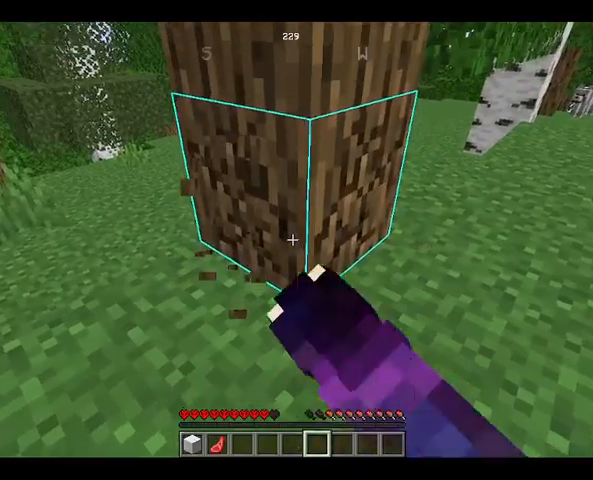
{"keys": [], "mouse": ["left"], "events": [[167, "w", "down"], [467, "w", "up"]]}
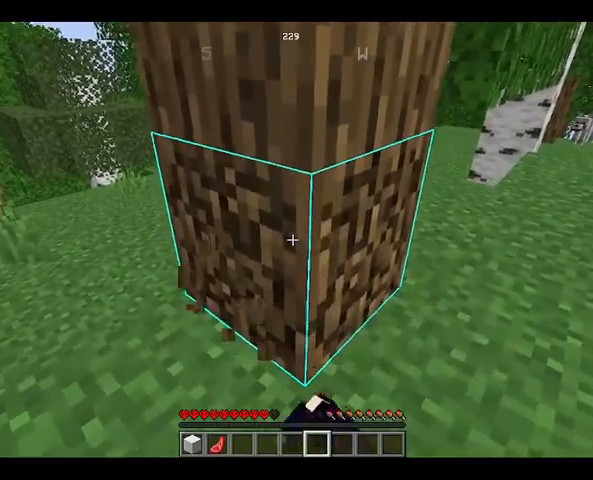
{"keys": [], "mouse": ["left"], "events": []}
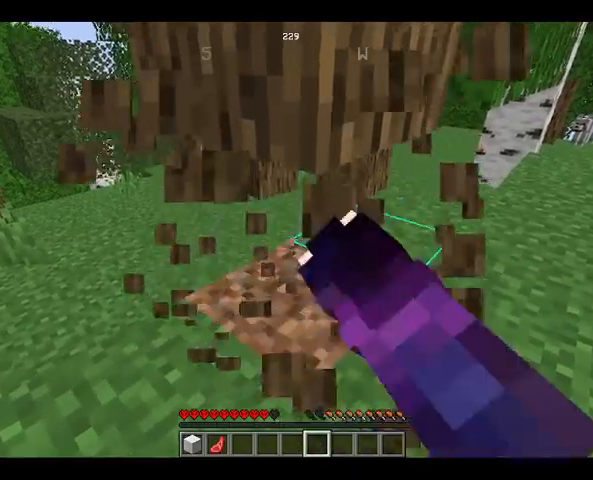
{"keys": ["w"], "mouse": ["left"], "events": [[33, "w", "down"], [267, "w", "up"], [500, "w", "down"]]}
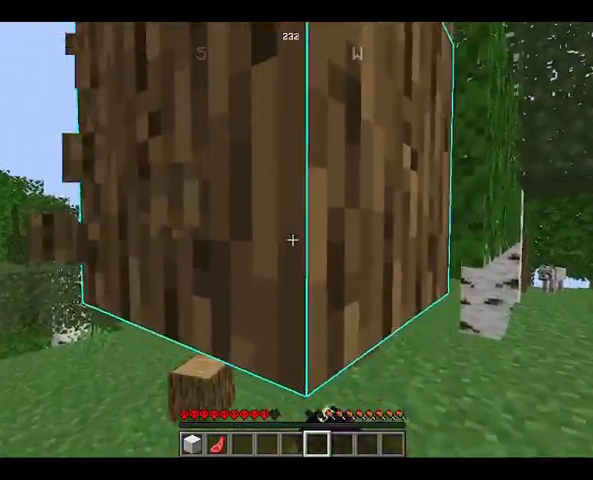
{"keys": [], "mouse": ["left"], "events": [[233, "w", "up"]]}
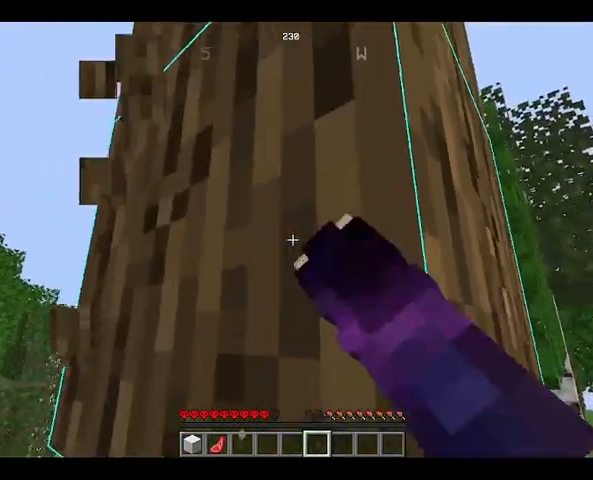
{"keys": [], "mouse": ["left"], "events": [[167, "w", "down"], [333, "w", "up"]]}
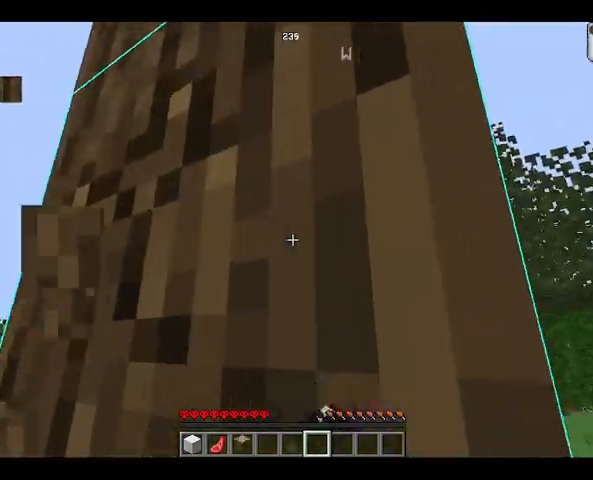
{"keys": ["w"], "mouse": ["left"], "events": [[167, "w", "down"]]}
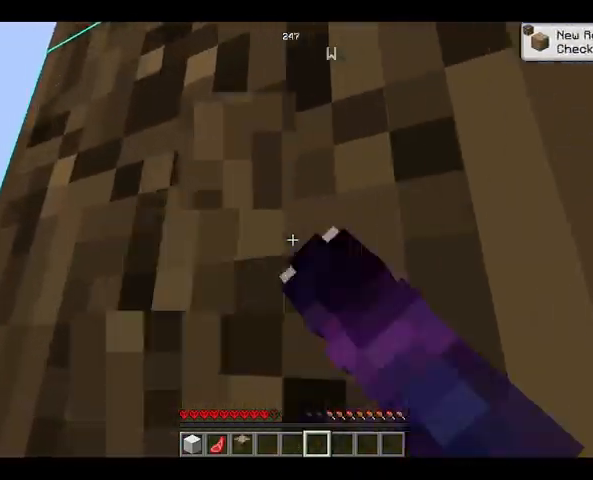
{"keys": [], "mouse": ["left"], "events": [[100, "w", "up"]]}
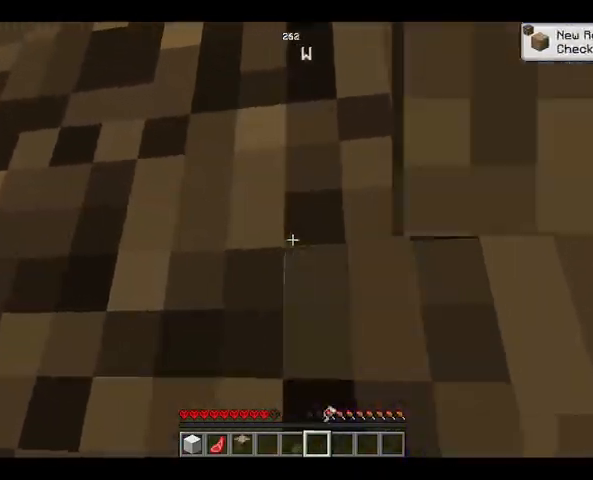
{"keys": ["w"], "mouse": ["left"], "events": [[300, "w", "down"]]}
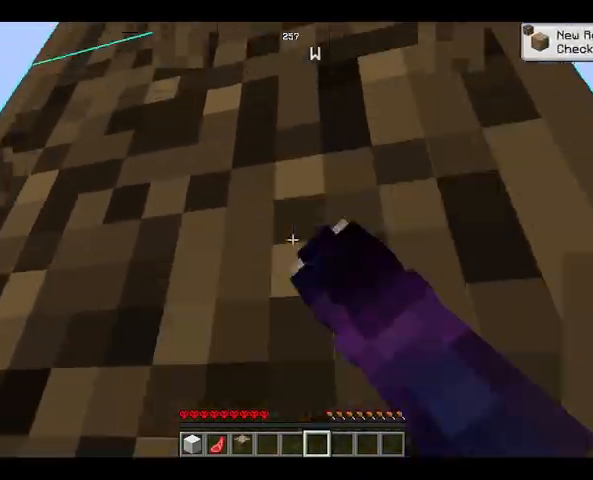
{"keys": [], "mouse": ["left"], "events": [[433, "w", "up"]]}
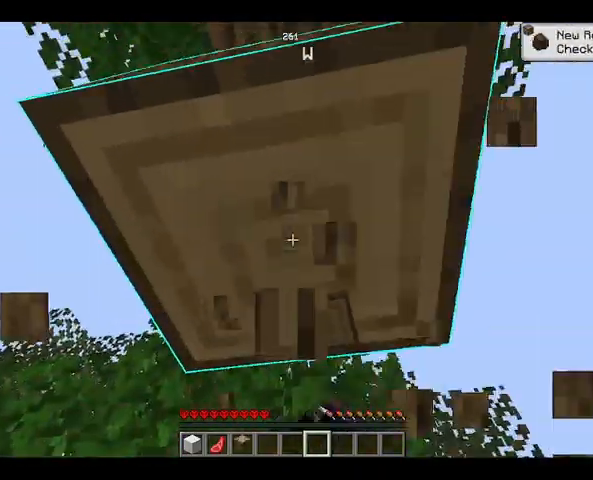
{"keys": [], "mouse": ["left"], "events": []}
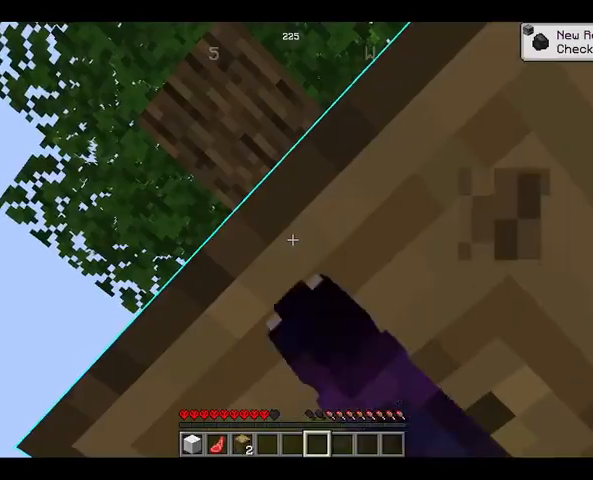
{"keys": [], "mouse": ["left"], "events": [[133, "d", "down"], [467, "d", "up"]]}
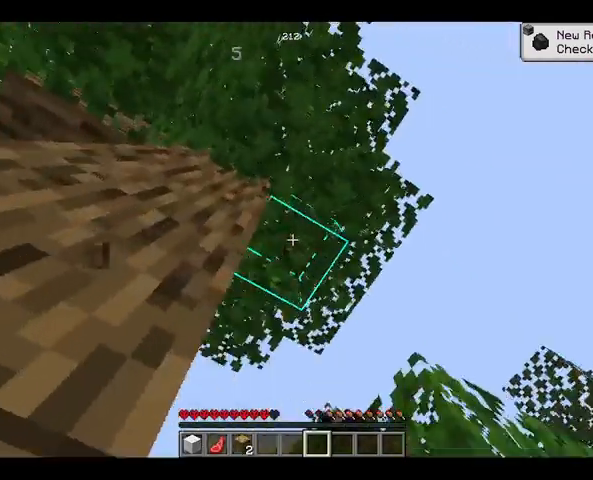
{"keys": [], "mouse": ["left"], "events": []}
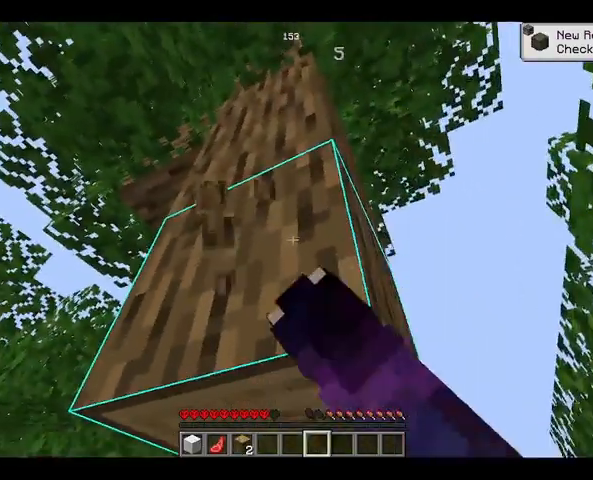
{"keys": [], "mouse": ["left"], "events": [[133, "w", "down"], [233, "w", "up"]]}
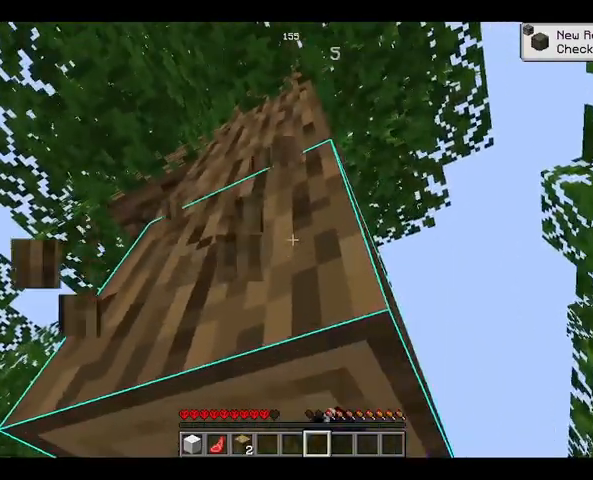
{"keys": [], "mouse": ["left"], "events": [[167, "w", "down"], [233, "w", "up"]]}
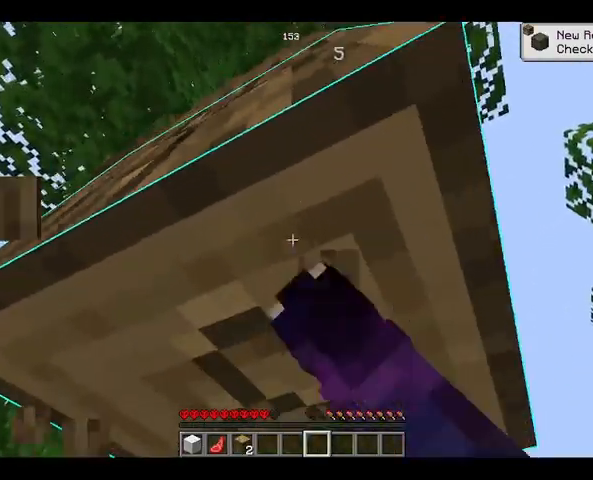
{"keys": [], "mouse": ["left"], "events": [[200, "w", "down"], [300, "w", "up"]]}
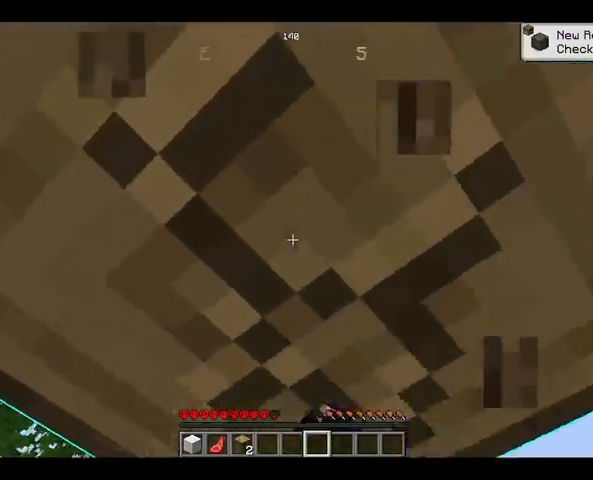
{"keys": [], "mouse": ["left"], "events": []}